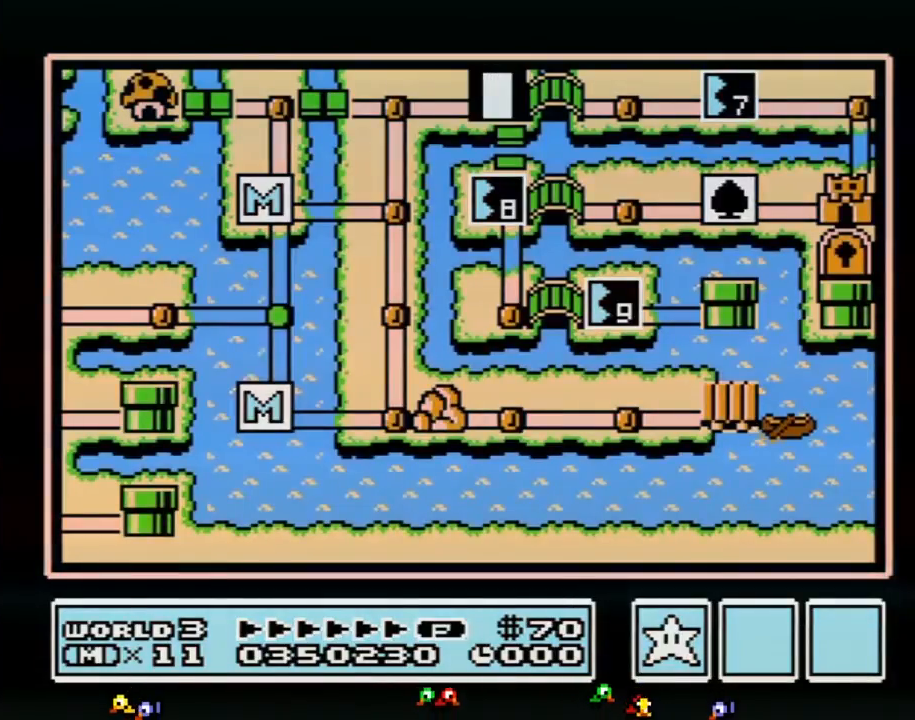
Gameplay with a controller (Nintendo layout); each line is a JSON object with the inputs held at the frame after it. "events" lists button and stick changes between this image and that frame as [ms after this image, input, new state], when the widget could be followed in between. Not read: L3 R3.
{"buttons": ["DPAD_RIGHT"], "events": [[183, "DPAD_RIGHT", "down"]]}
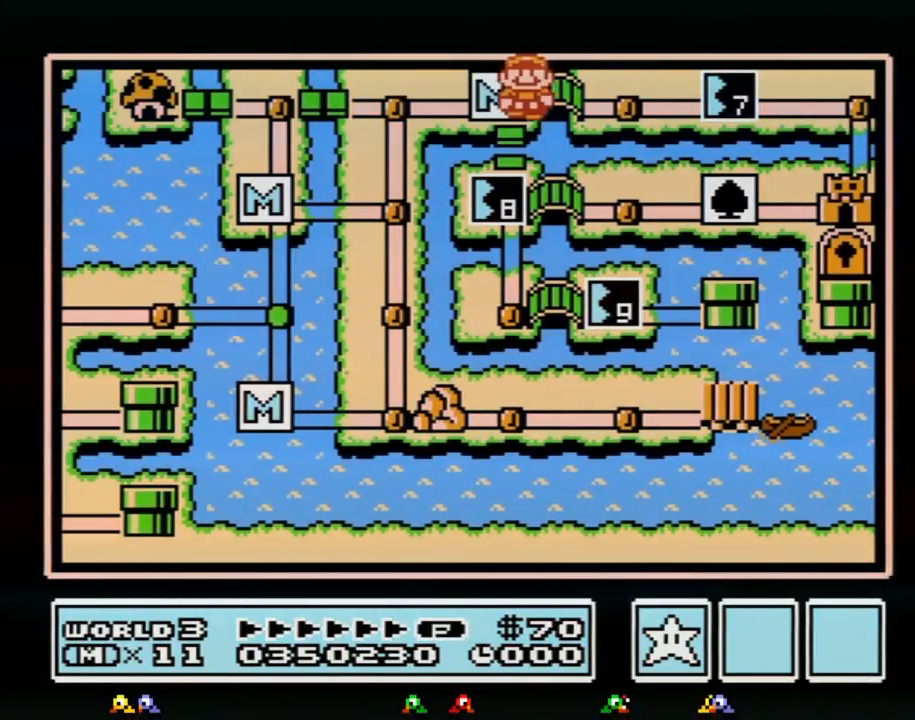
{"buttons": ["DPAD_RIGHT"], "events": [[283, "DPAD_RIGHT", "up"], [350, "DPAD_RIGHT", "down"]]}
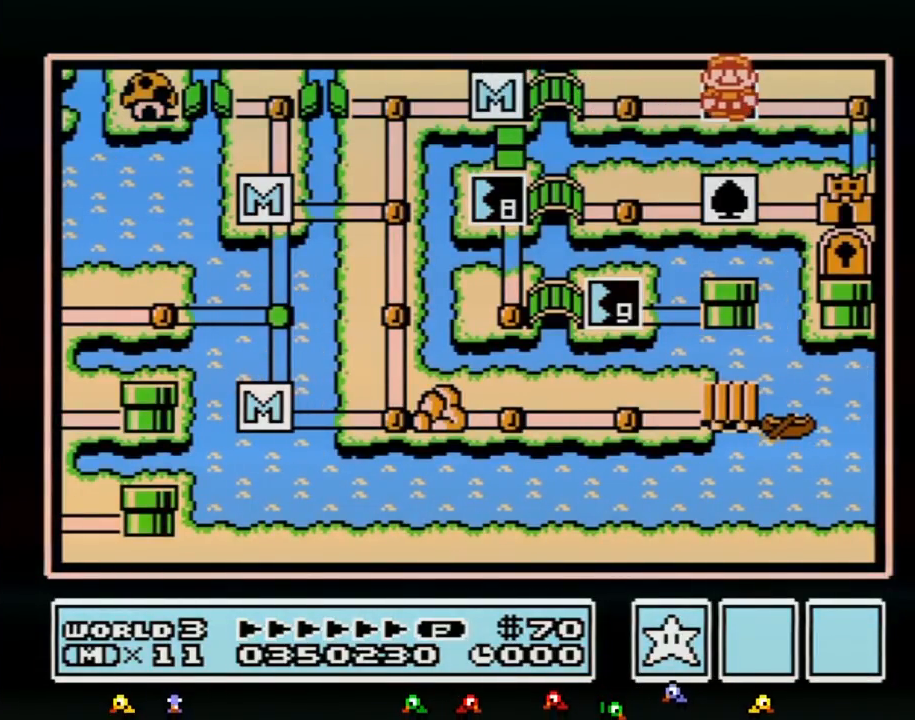
{"buttons": ["DPAD_RIGHT"], "events": []}
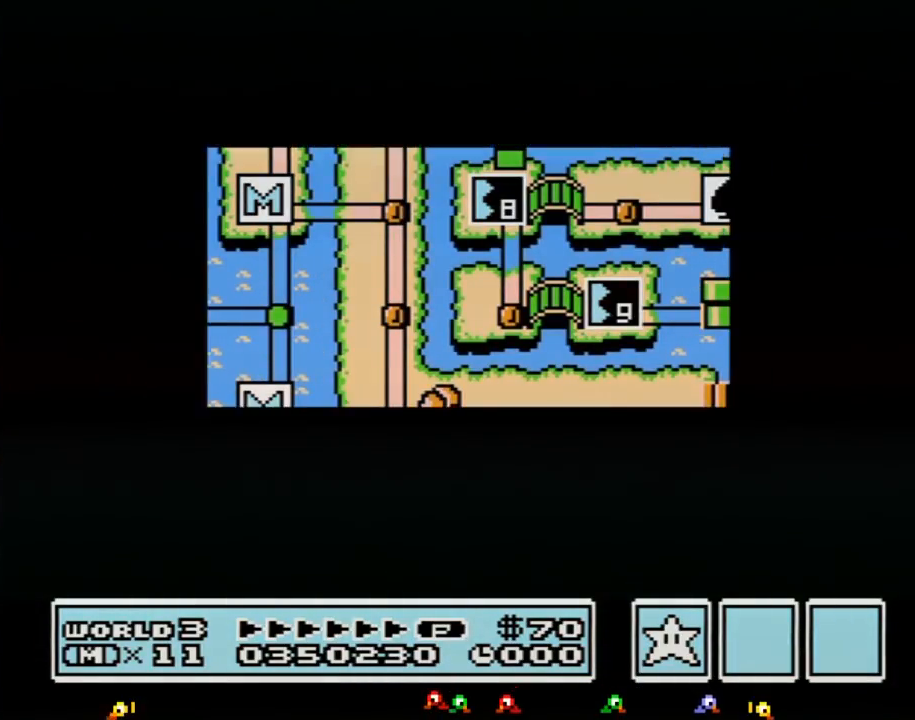
{"buttons": ["DPAD_RIGHT"], "events": []}
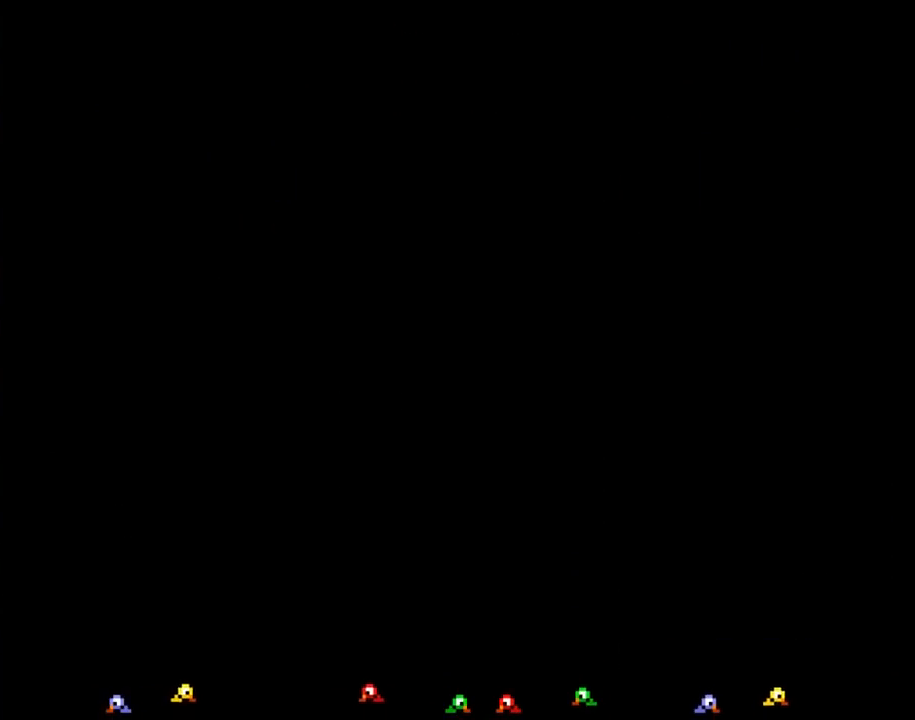
{"buttons": ["A", "B", "DPAD_RIGHT"], "events": [[117, "DPAD_RIGHT", "up"], [183, "A", "down"], [217, "A", "up"], [217, "B", "down"], [217, "DPAD_RIGHT", "down"], [500, "A", "down"]]}
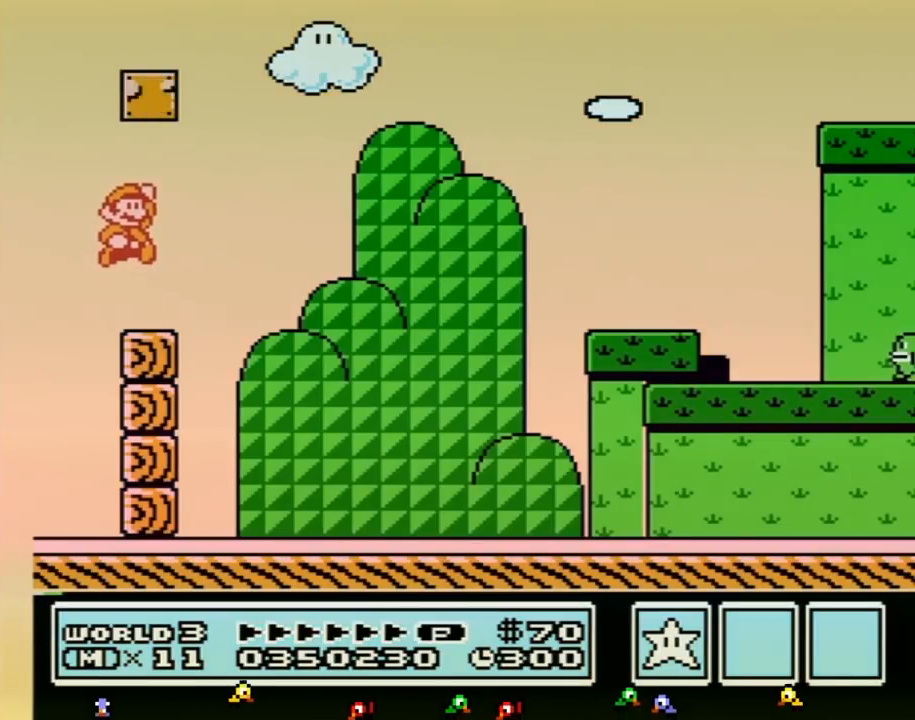
{"buttons": ["B", "DPAD_RIGHT"], "events": [[33, "DPAD_UP", "down"], [117, "DPAD_UP", "up"], [283, "A", "up"]]}
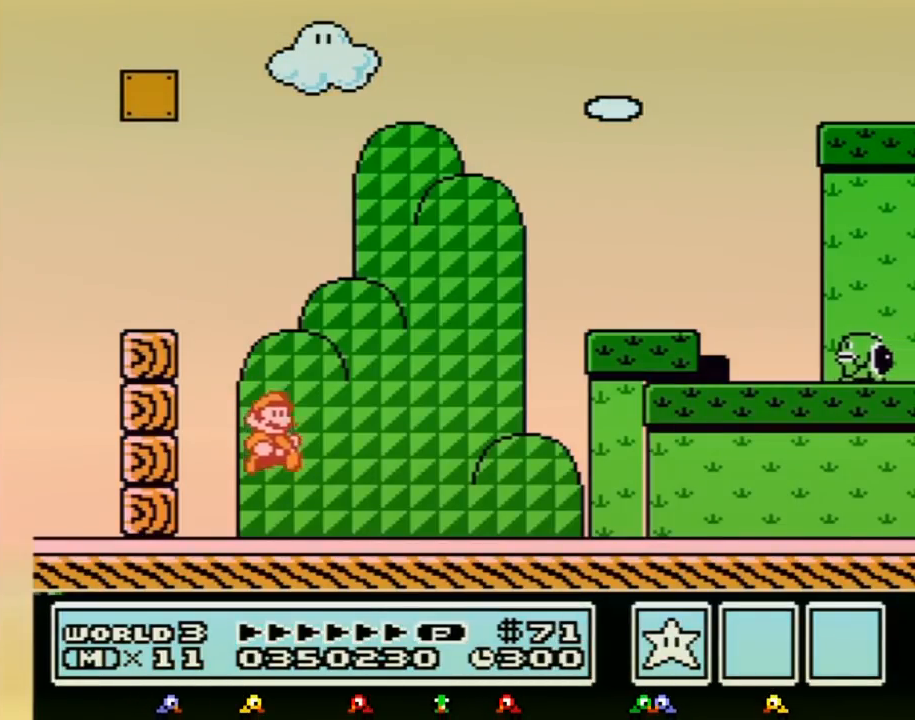
{"buttons": ["B", "DPAD_RIGHT"], "events": []}
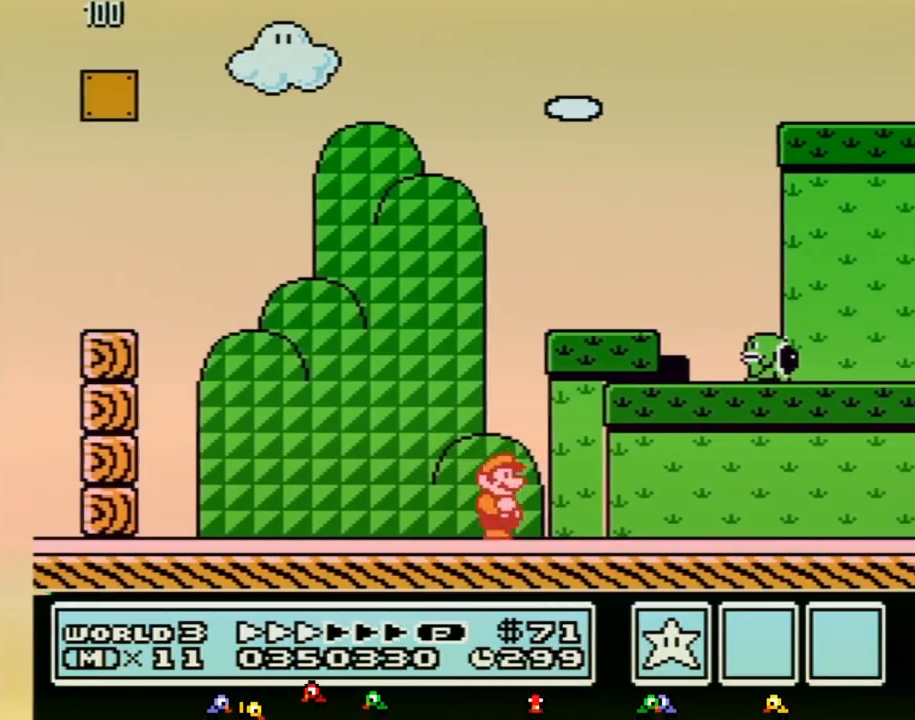
{"buttons": ["B", "DPAD_RIGHT"], "events": []}
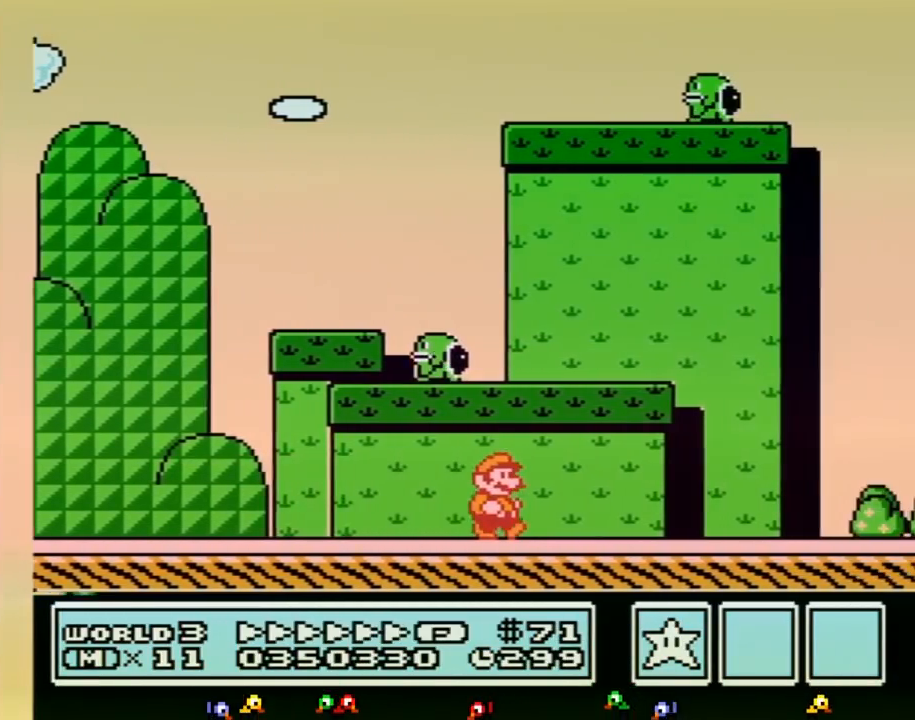
{"buttons": ["B", "DPAD_RIGHT"], "events": []}
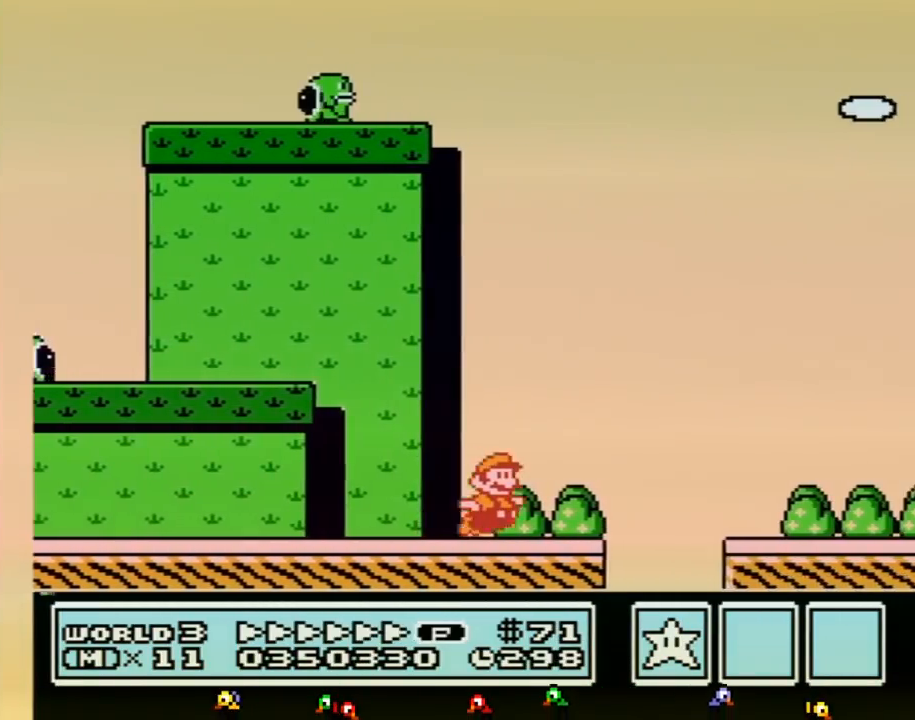
{"buttons": ["B", "DPAD_RIGHT"], "events": [[83, "A", "down"], [183, "A", "up"]]}
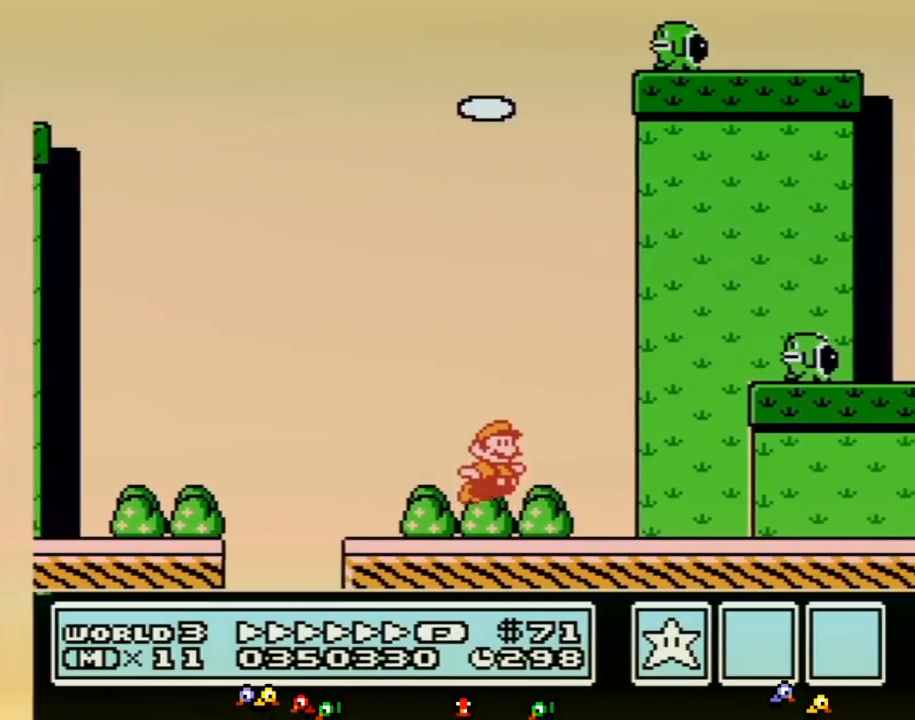
{"buttons": ["B", "DPAD_RIGHT"], "events": []}
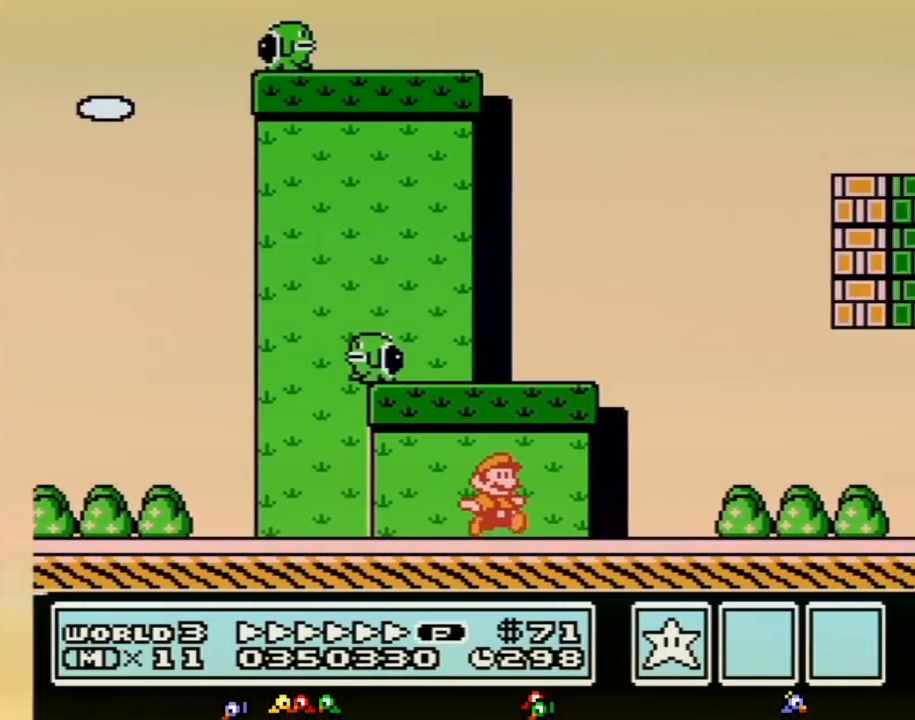
{"buttons": ["A", "B", "DPAD_RIGHT"], "events": [[500, "A", "down"]]}
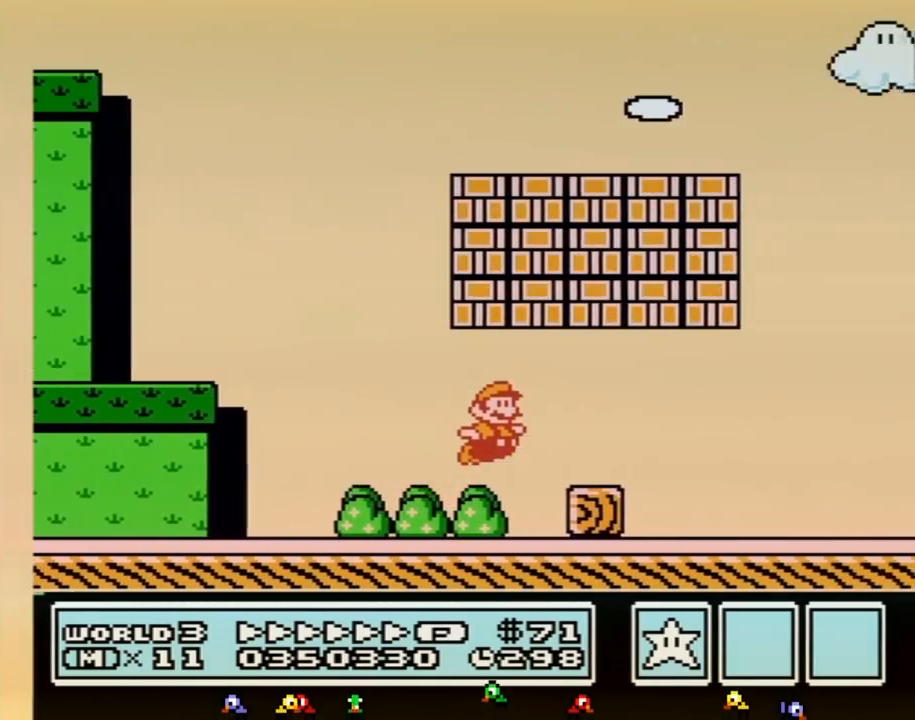
{"buttons": ["B", "DPAD_RIGHT"], "events": [[283, "A", "up"]]}
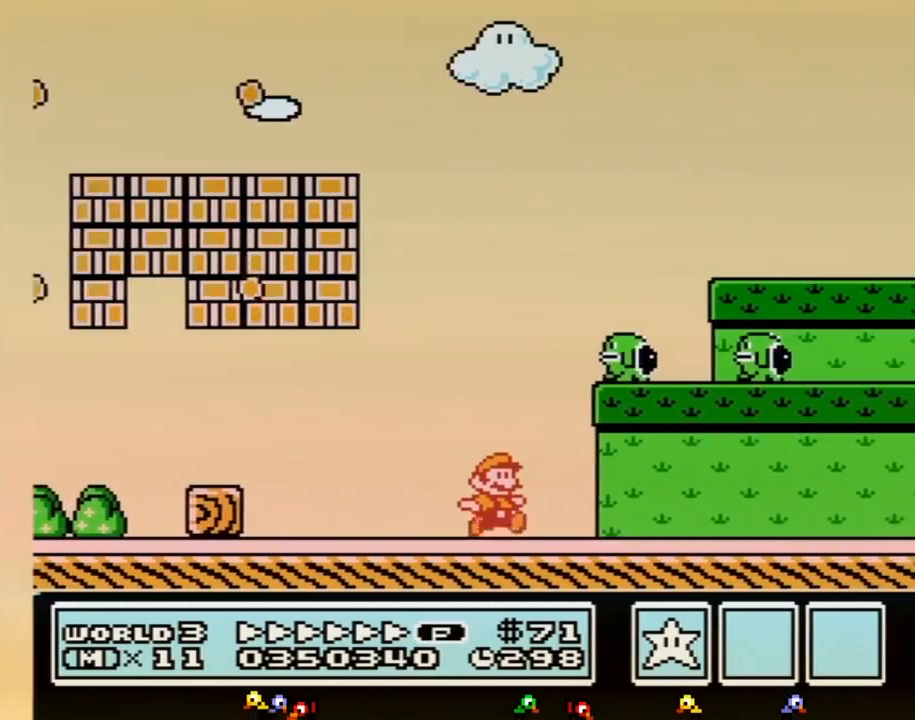
{"buttons": ["B", "DPAD_RIGHT"], "events": []}
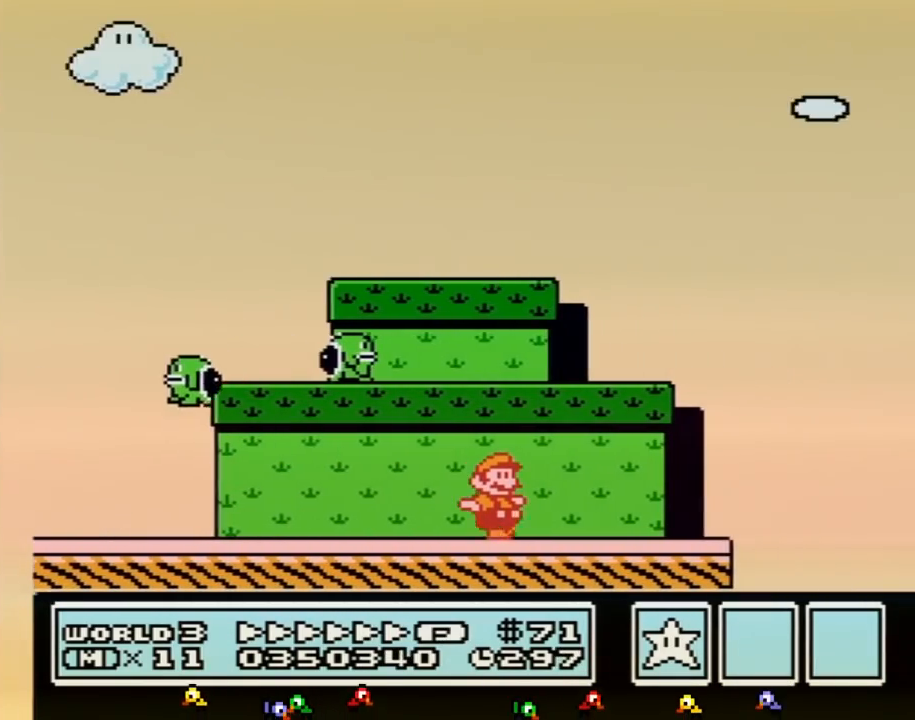
{"buttons": ["B", "DPAD_RIGHT"], "events": [[333, "A", "down"], [500, "A", "up"]]}
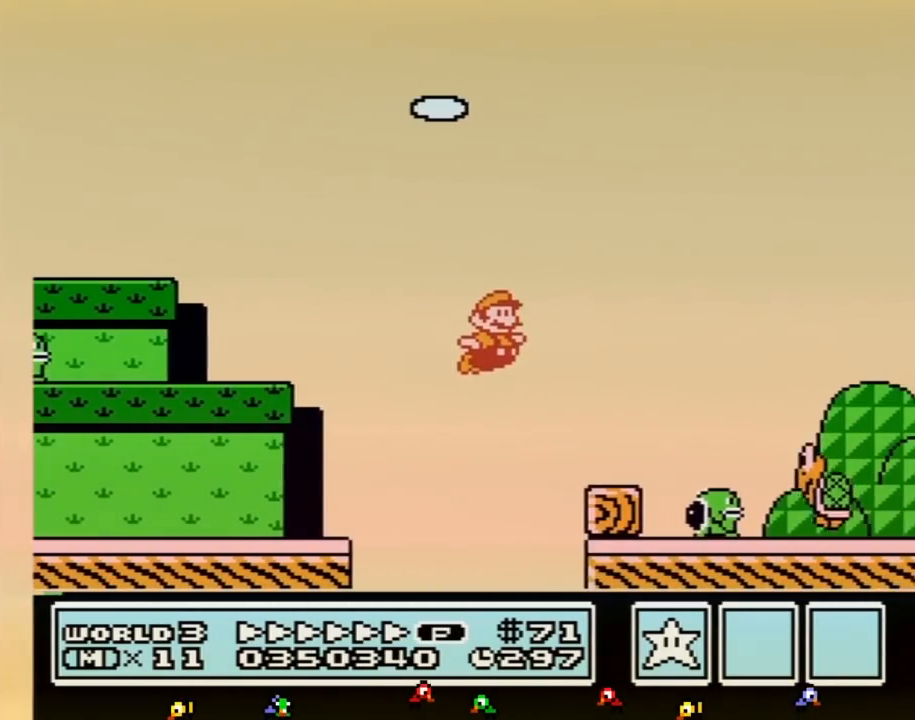
{"buttons": ["A", "B", "DPAD_RIGHT"], "events": [[333, "A", "down"]]}
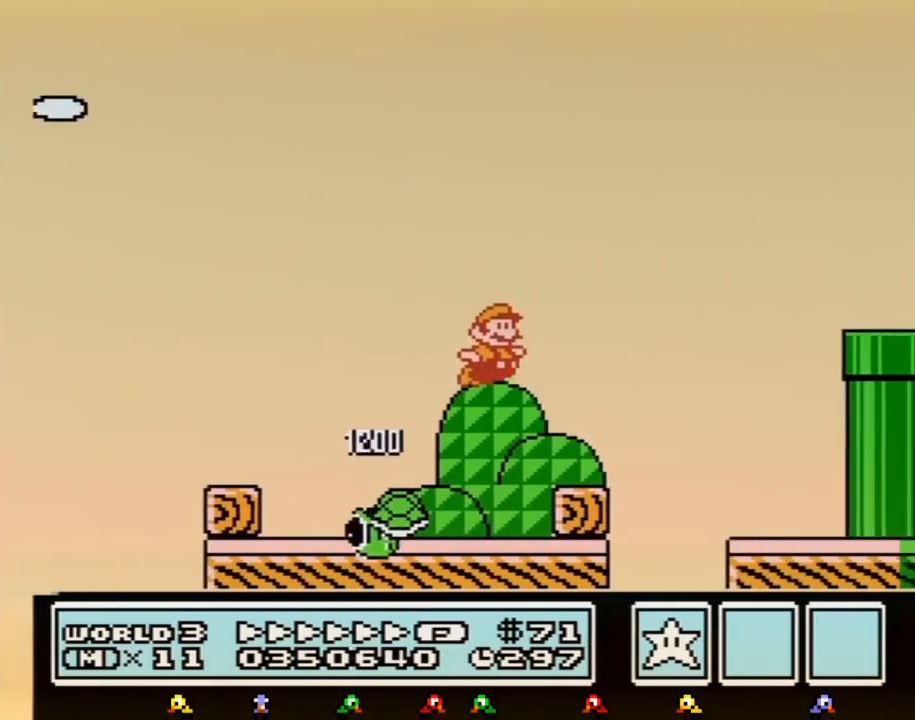
{"buttons": ["B", "DPAD_RIGHT"], "events": [[250, "A", "up"]]}
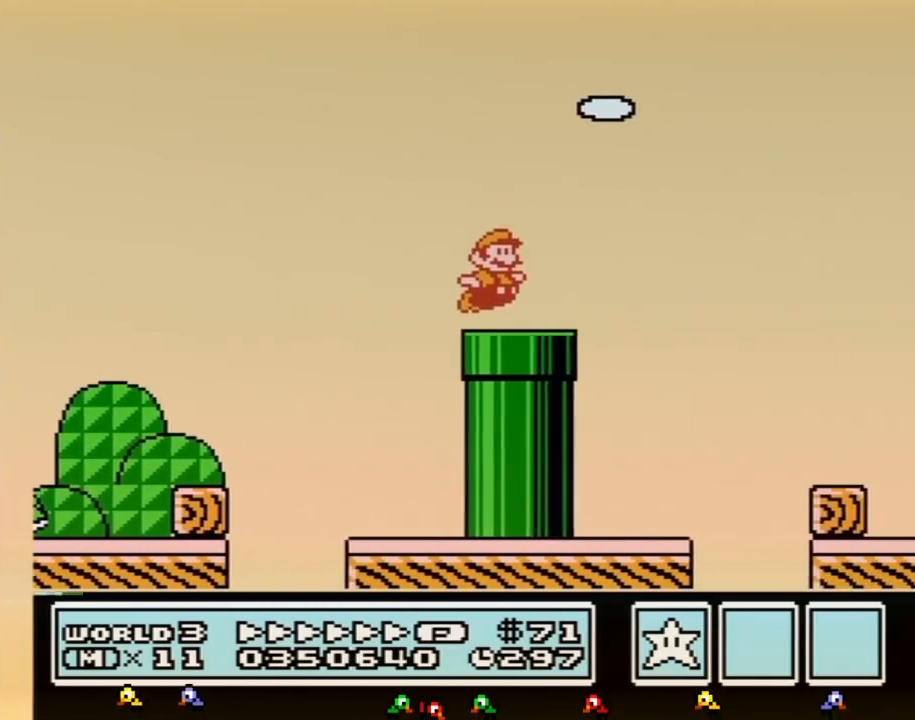
{"buttons": ["B", "DPAD_RIGHT"], "events": [[183, "A", "down"], [433, "A", "up"]]}
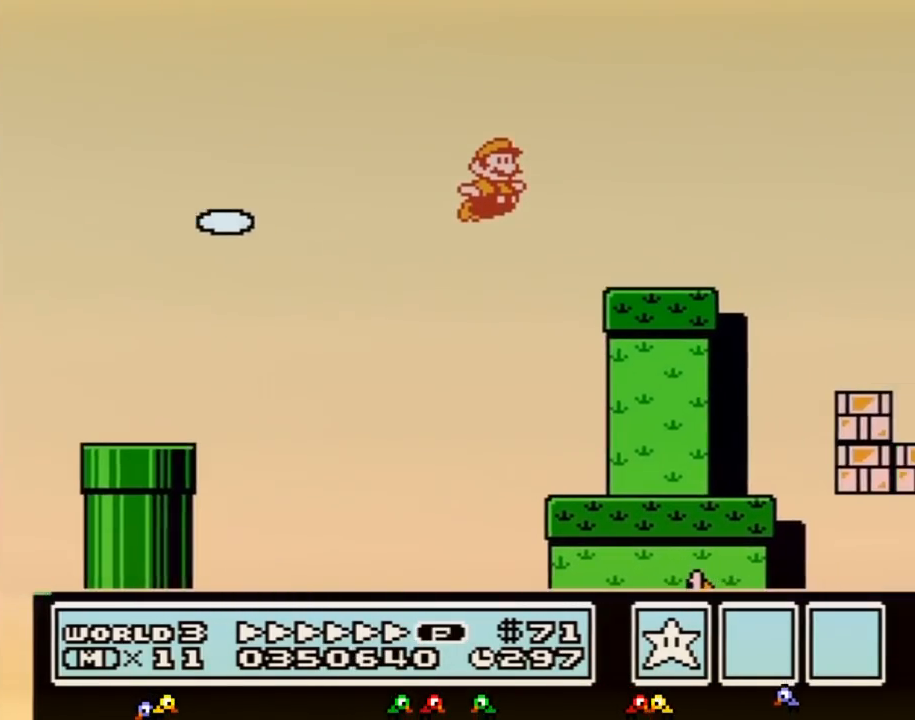
{"buttons": ["A", "B", "DPAD_RIGHT"], "events": [[333, "A", "down"]]}
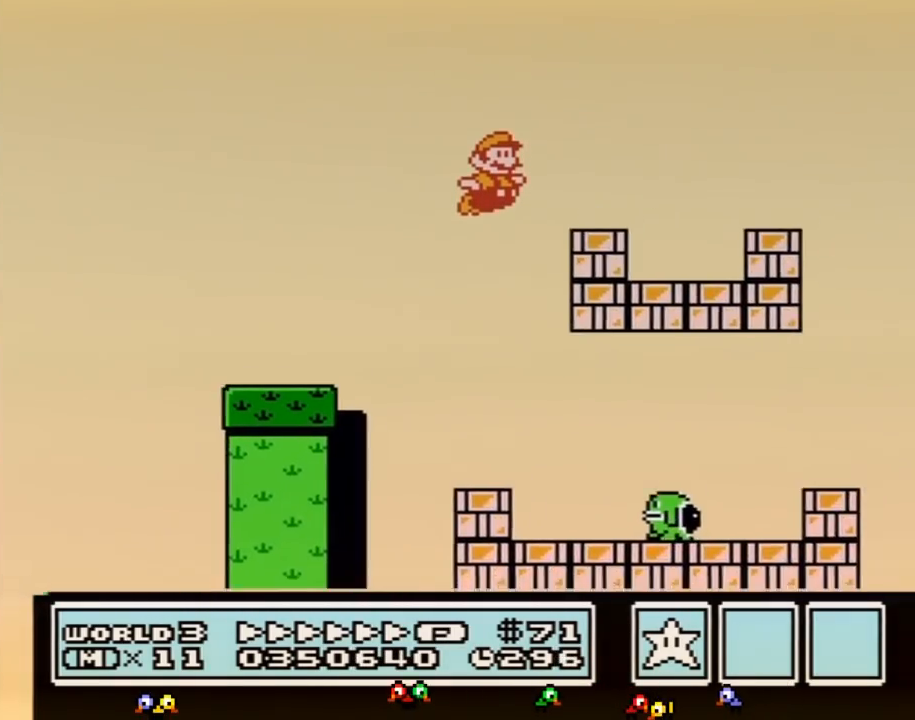
{"buttons": ["A", "B", "DPAD_RIGHT"], "events": [[83, "A", "up"], [467, "A", "down"]]}
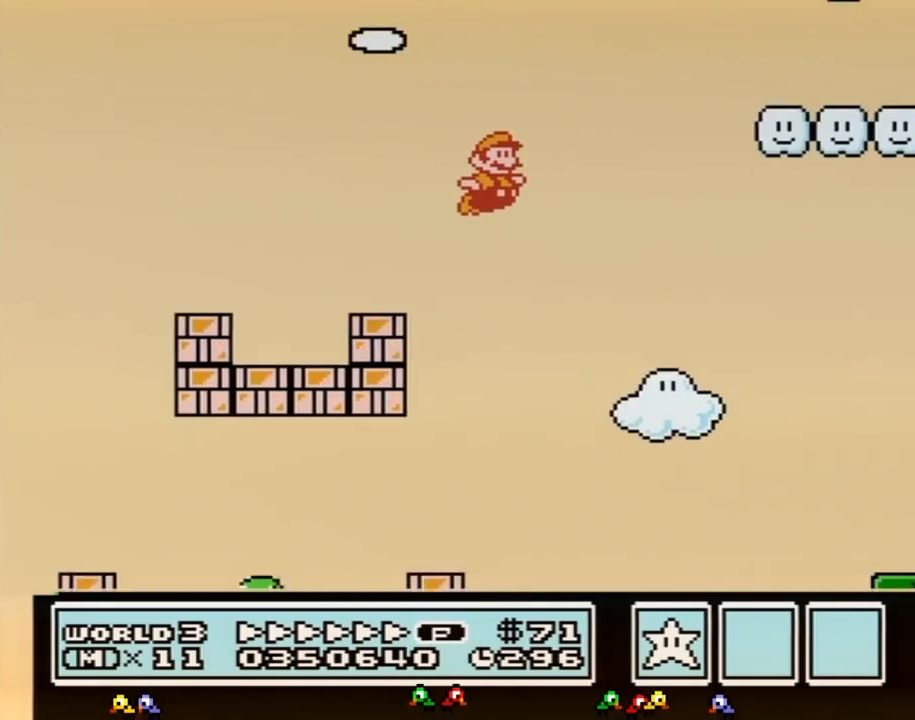
{"buttons": ["B", "DPAD_RIGHT"], "events": [[283, "A", "up"]]}
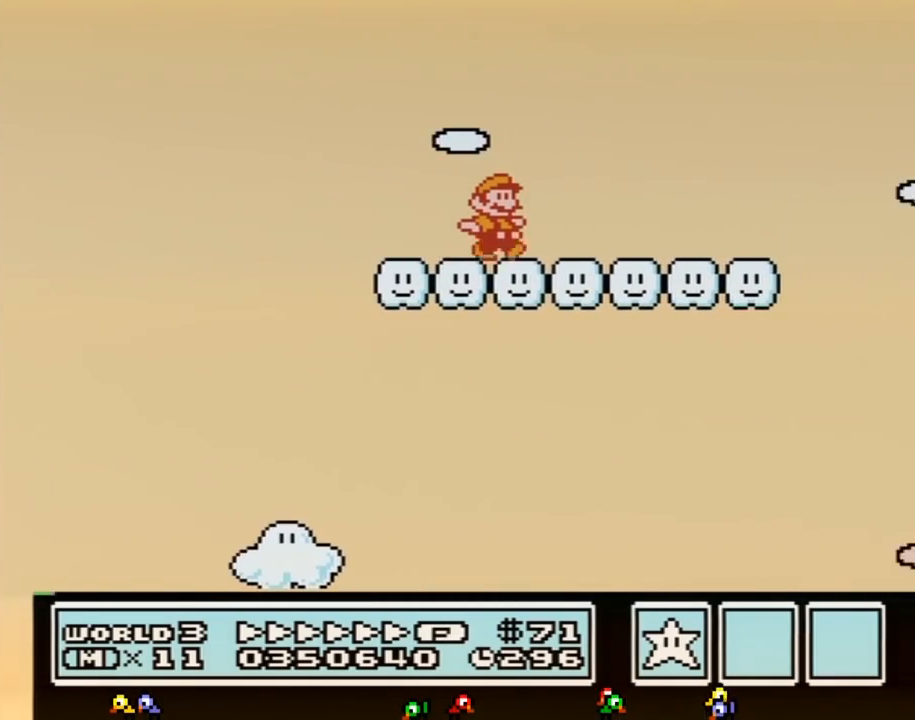
{"buttons": ["A", "B", "DPAD_RIGHT"], "events": [[500, "A", "down"]]}
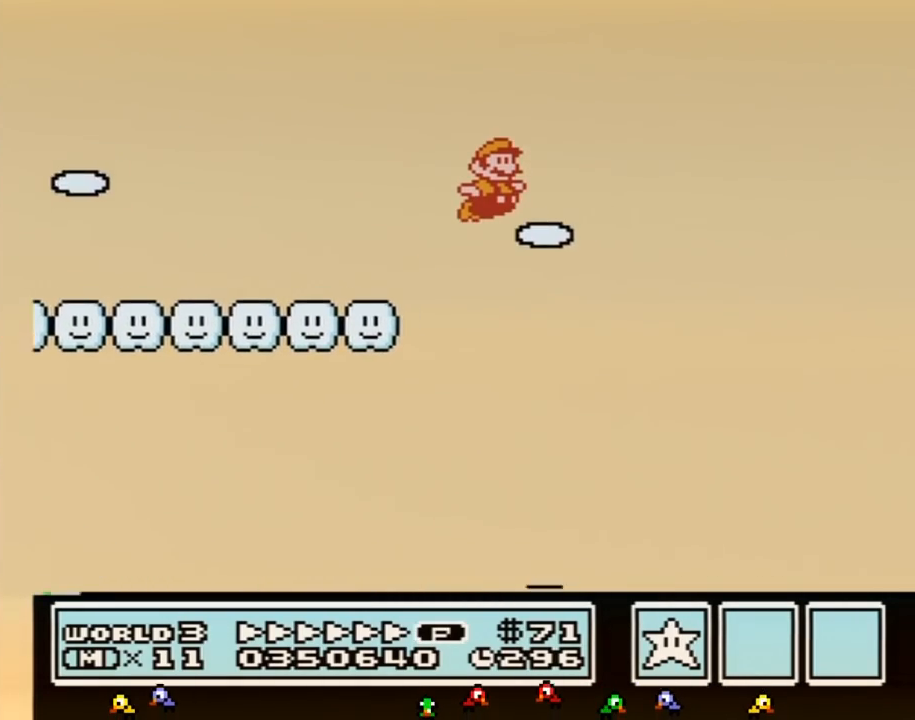
{"buttons": ["B", "DPAD_RIGHT"], "events": [[33, "A", "up"]]}
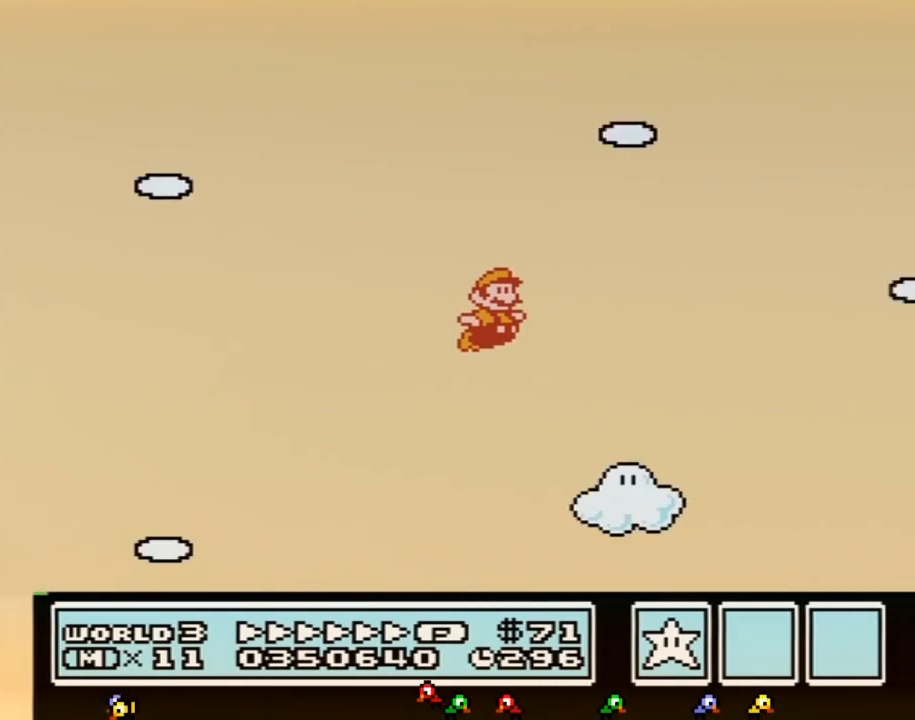
{"buttons": ["B", "DPAD_RIGHT"], "events": []}
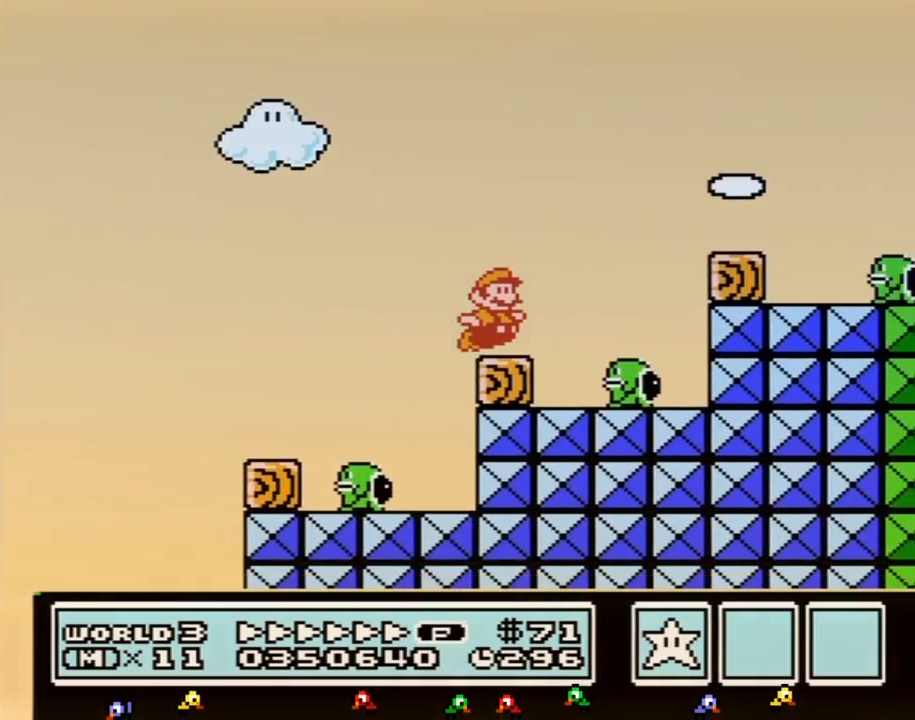
{"buttons": ["A", "B", "DPAD_RIGHT"], "events": [[183, "A", "down"]]}
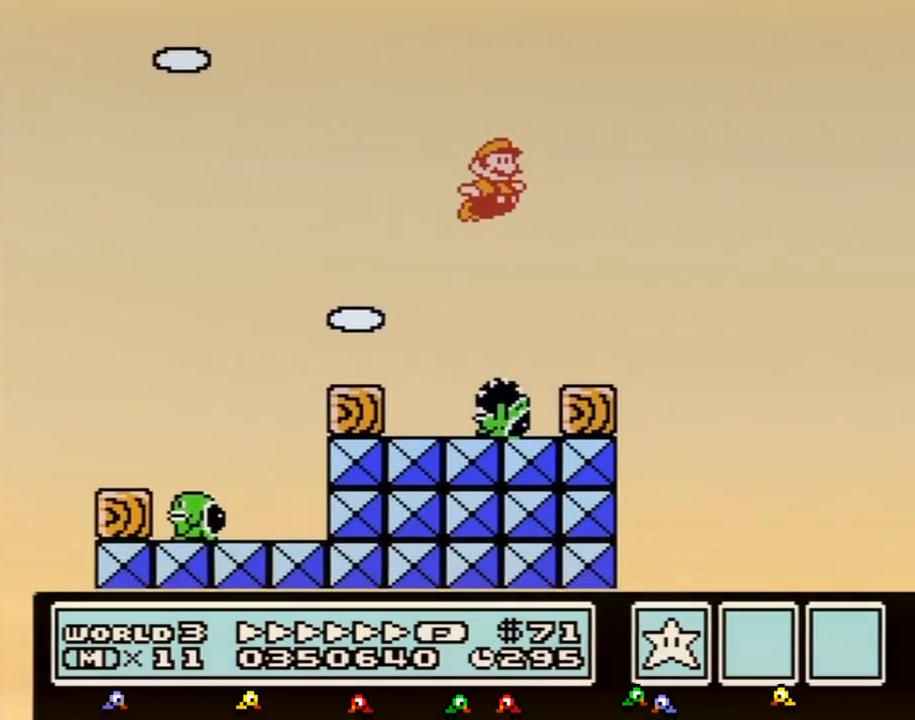
{"buttons": ["B", "DPAD_RIGHT"], "events": [[67, "A", "up"]]}
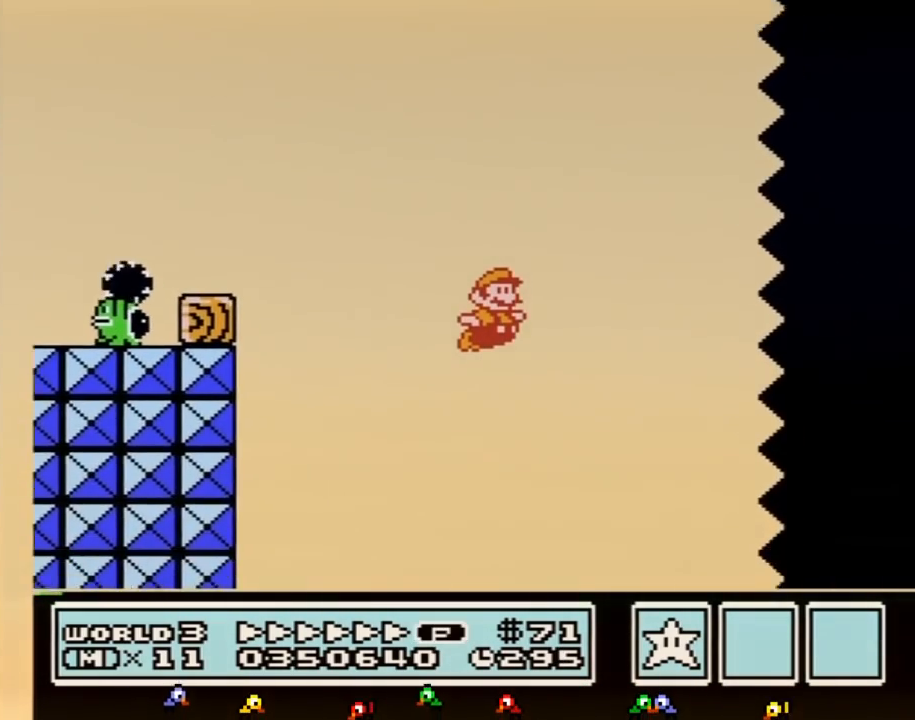
{"buttons": ["B", "DPAD_RIGHT"], "events": []}
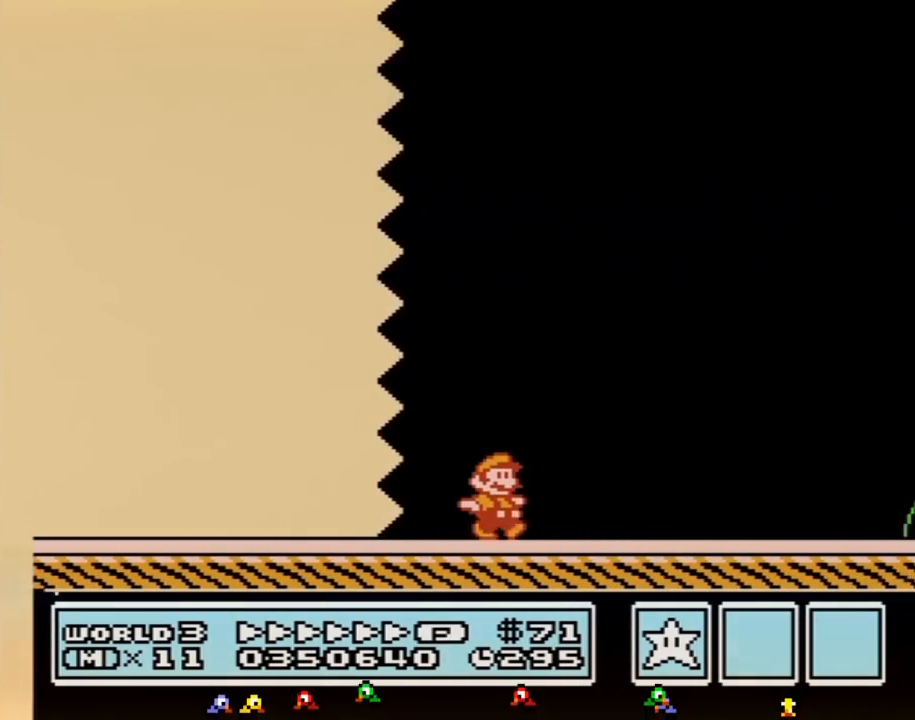
{"buttons": ["B", "DPAD_RIGHT"], "events": []}
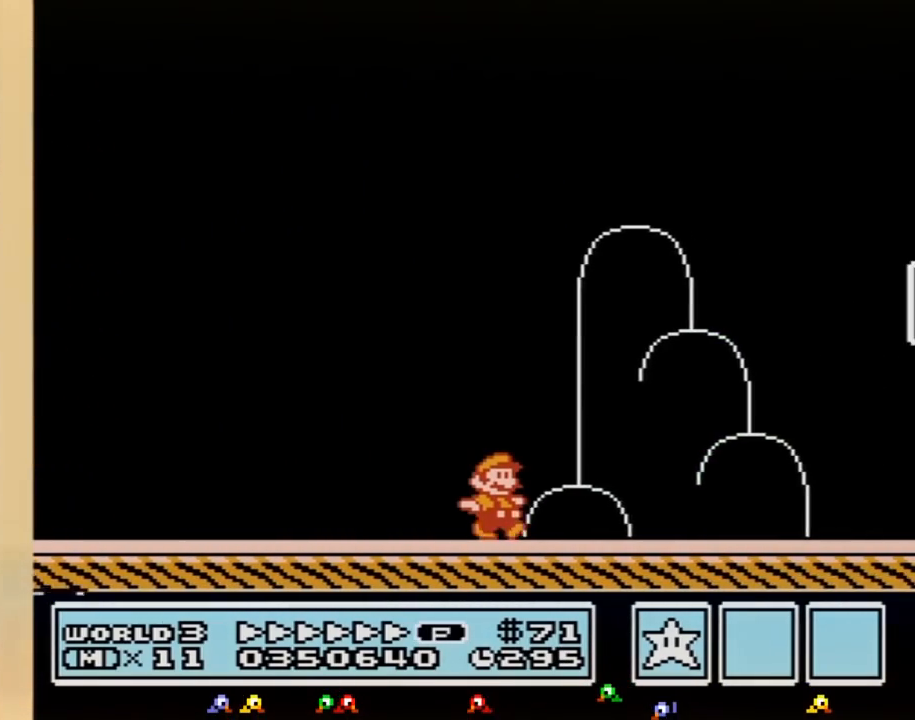
{"buttons": ["A", "B", "DPAD_RIGHT"], "events": [[300, "A", "down"]]}
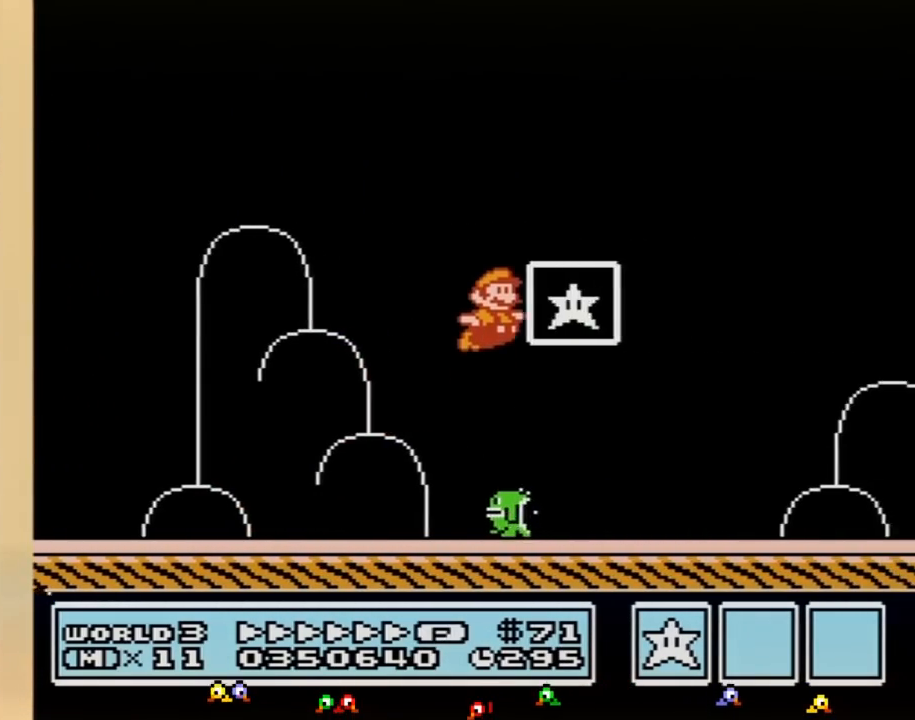
{"buttons": [], "events": [[67, "A", "up"], [83, "B", "up"], [117, "DPAD_RIGHT", "up"]]}